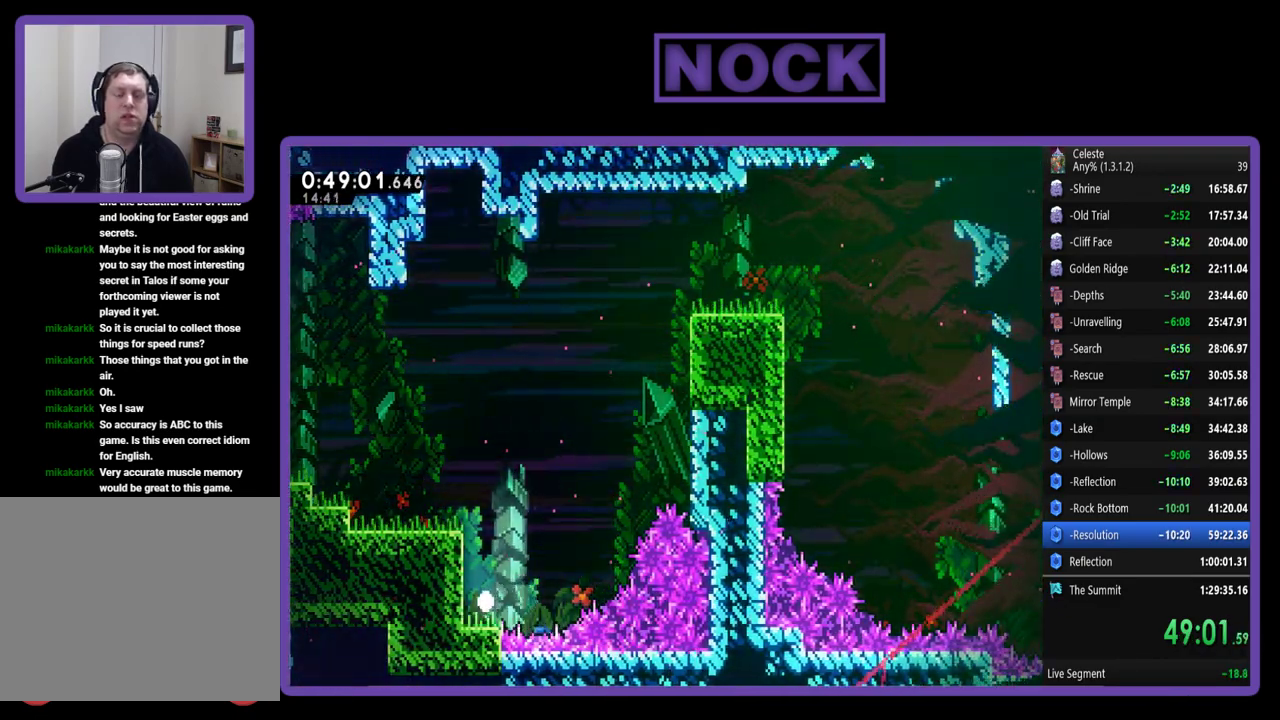
Gameplay with a controller (PlayStation layout); each line is a JSON object with the inputs held at the frame after it. "events" lists button and stick changes between this image and that frame as [ms after this image, input, new state], when the widget could be followed in between. Not read: R3 right_stick.
{"buttons": [], "left_stick": "center", "events": []}
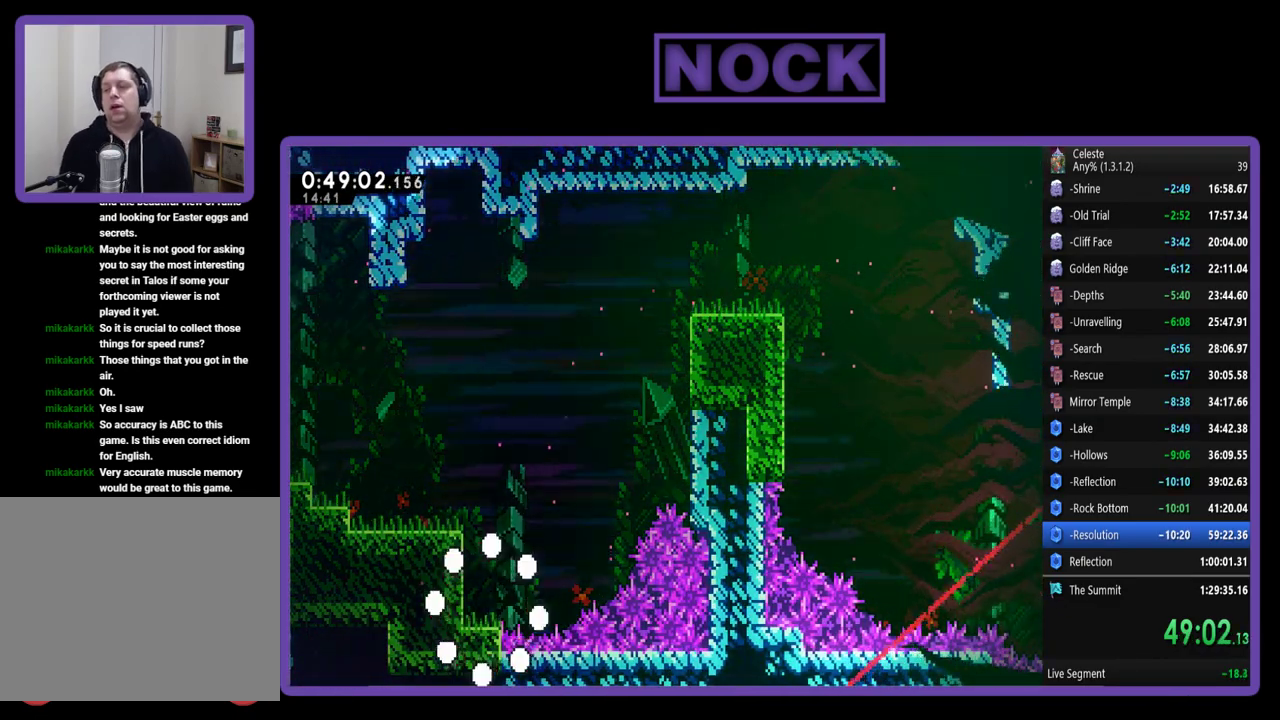
{"buttons": [], "left_stick": "center", "events": []}
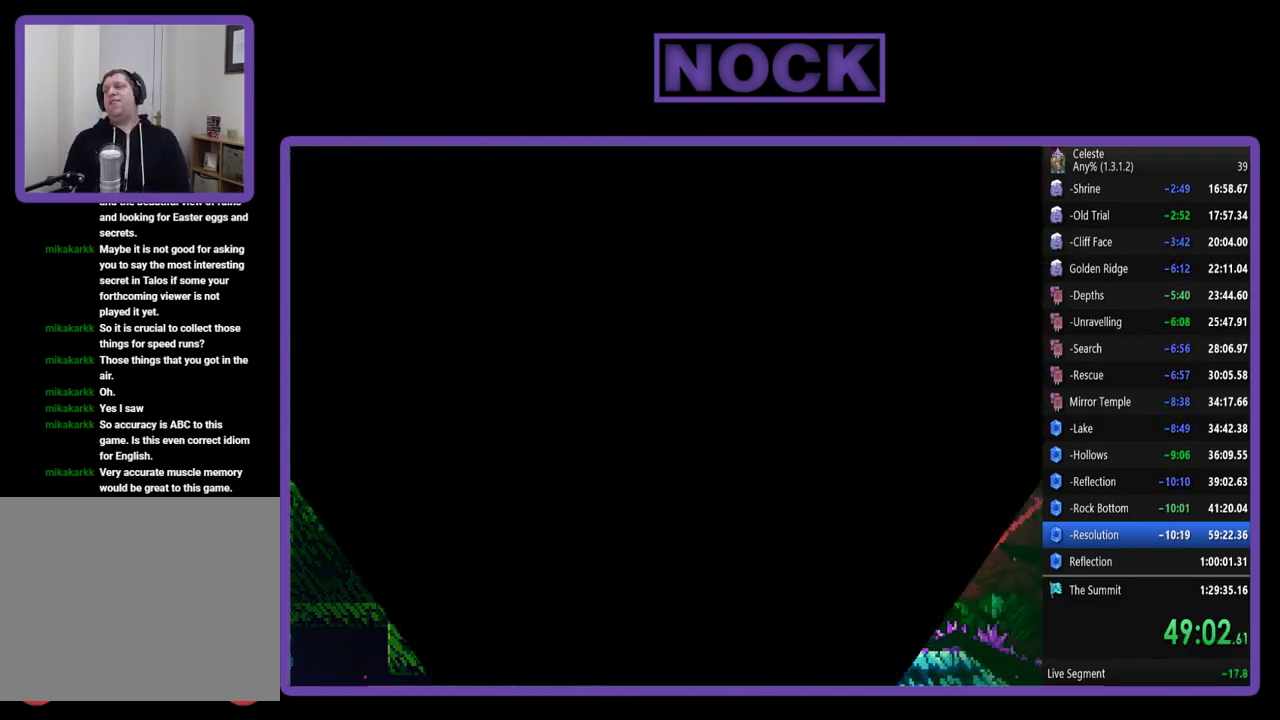
{"buttons": ["R2"], "left_stick": "center", "events": [[350, "R2", "down"]]}
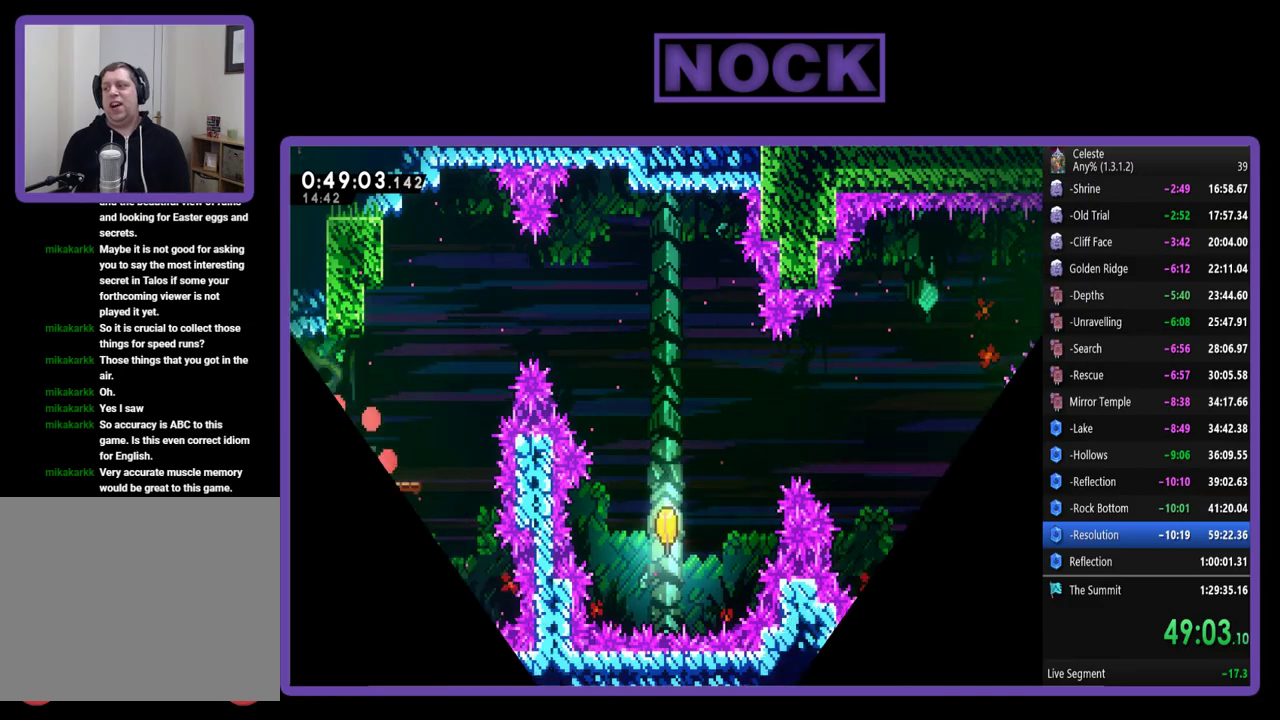
{"buttons": ["R2"], "left_stick": "right", "events": [[350, "left_stick", "right"]]}
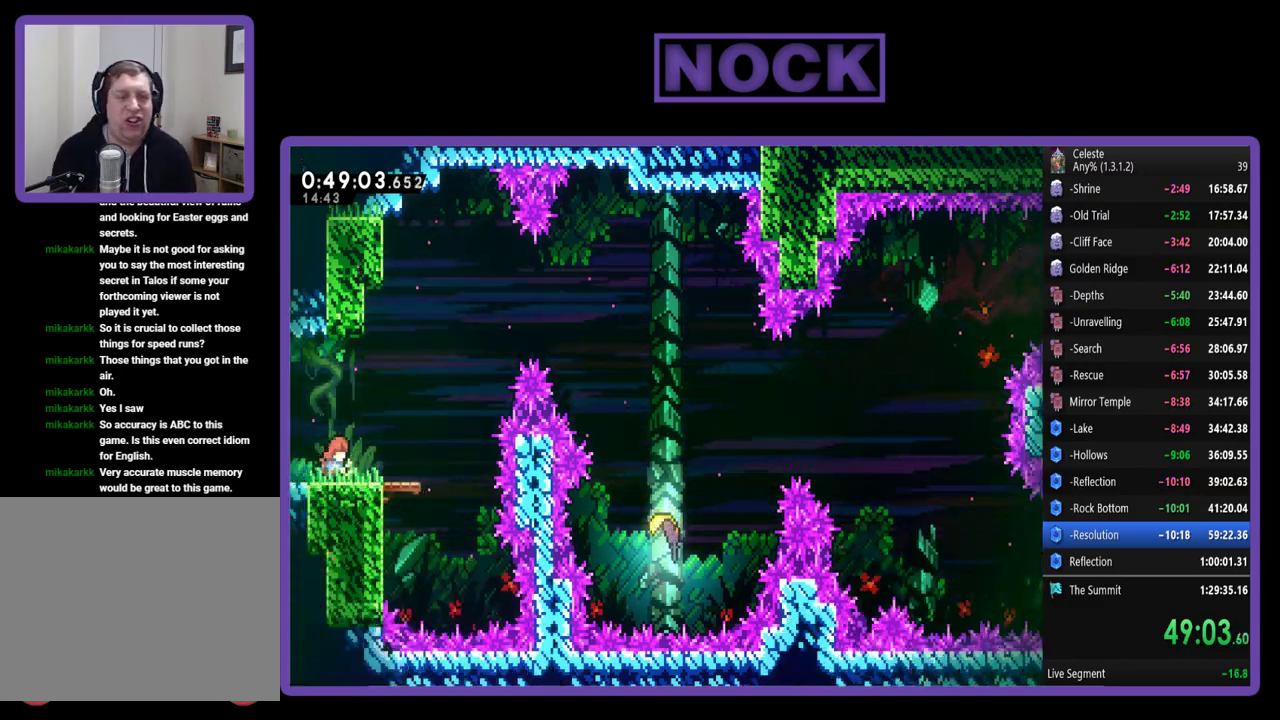
{"buttons": ["CROSS", "R2"], "left_stick": "up-right", "events": [[250, "CROSS", "down"], [317, "left_stick", "up-right"]]}
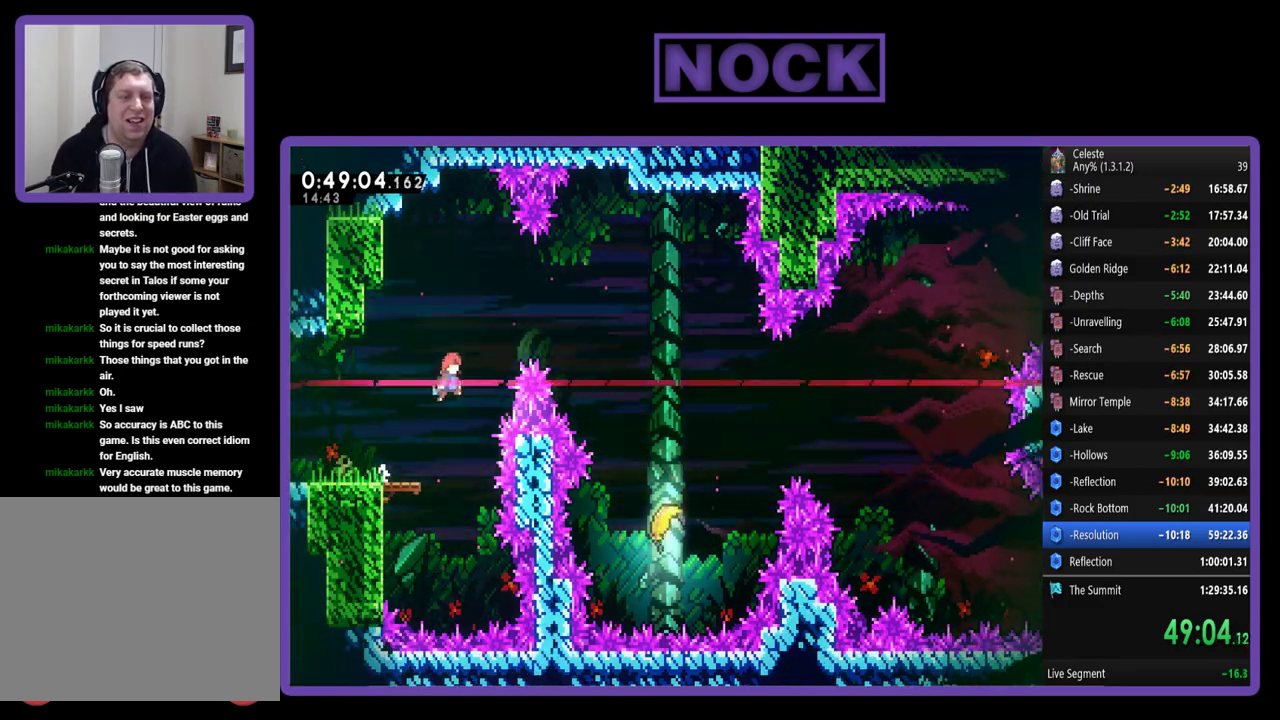
{"buttons": [], "left_stick": "right", "events": [[17, "CROSS", "up"], [83, "CIRCLE", "down"], [317, "left_stick", "right"], [350, "CIRCLE", "up"], [483, "R2", "up"]]}
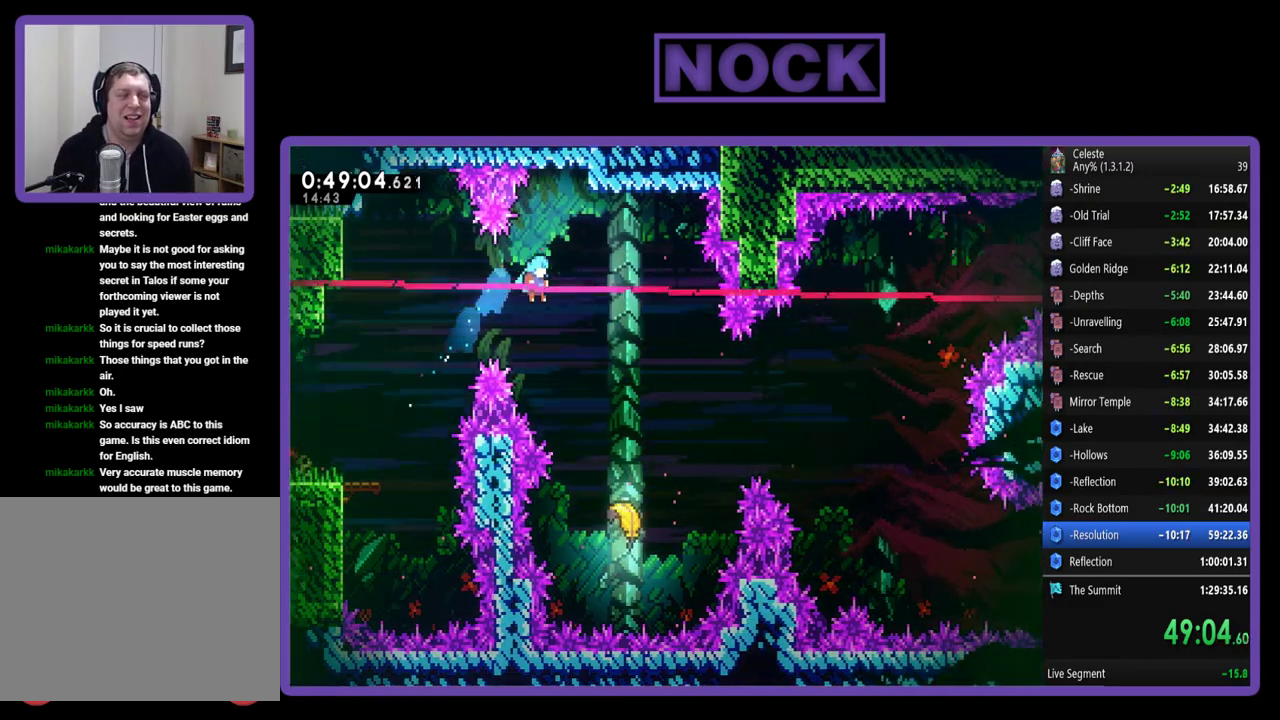
{"buttons": ["R2"], "left_stick": "right", "events": [[50, "left_stick", "down-right"], [183, "left_stick", "center"], [317, "left_stick", "right"], [417, "R2", "down"]]}
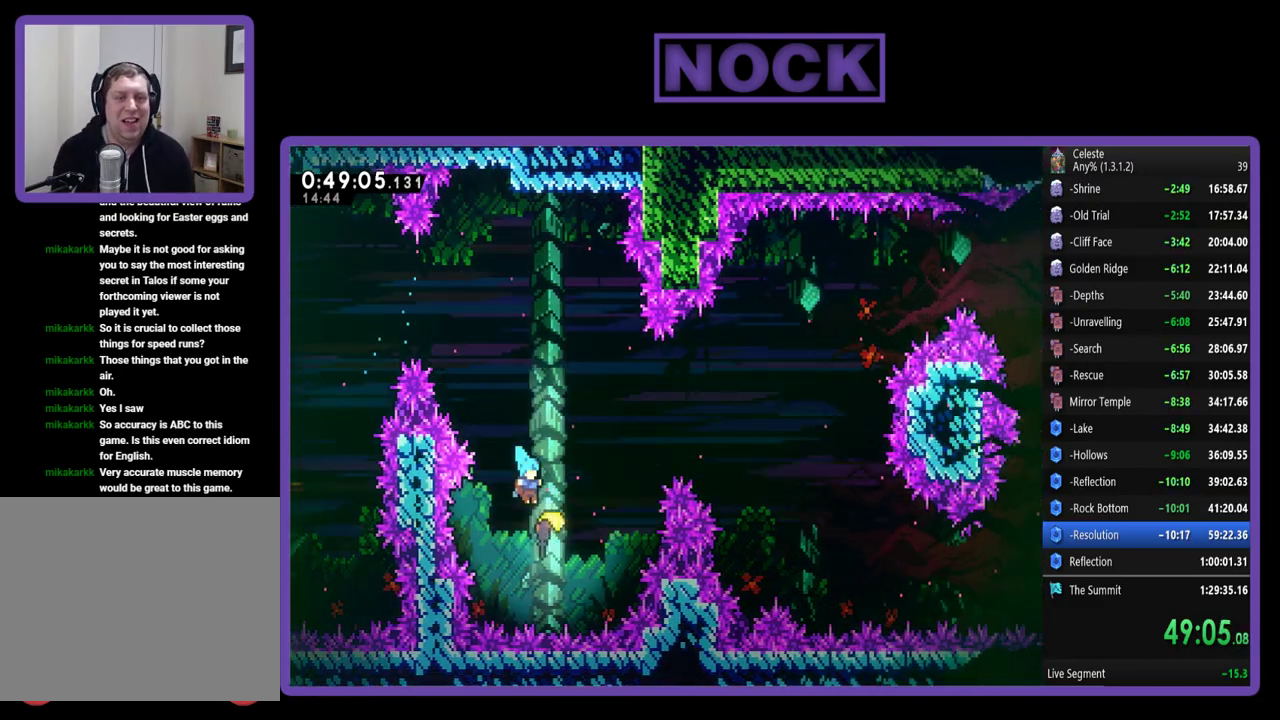
{"buttons": ["R2"], "left_stick": "up-right", "events": [[383, "left_stick", "up-right"]]}
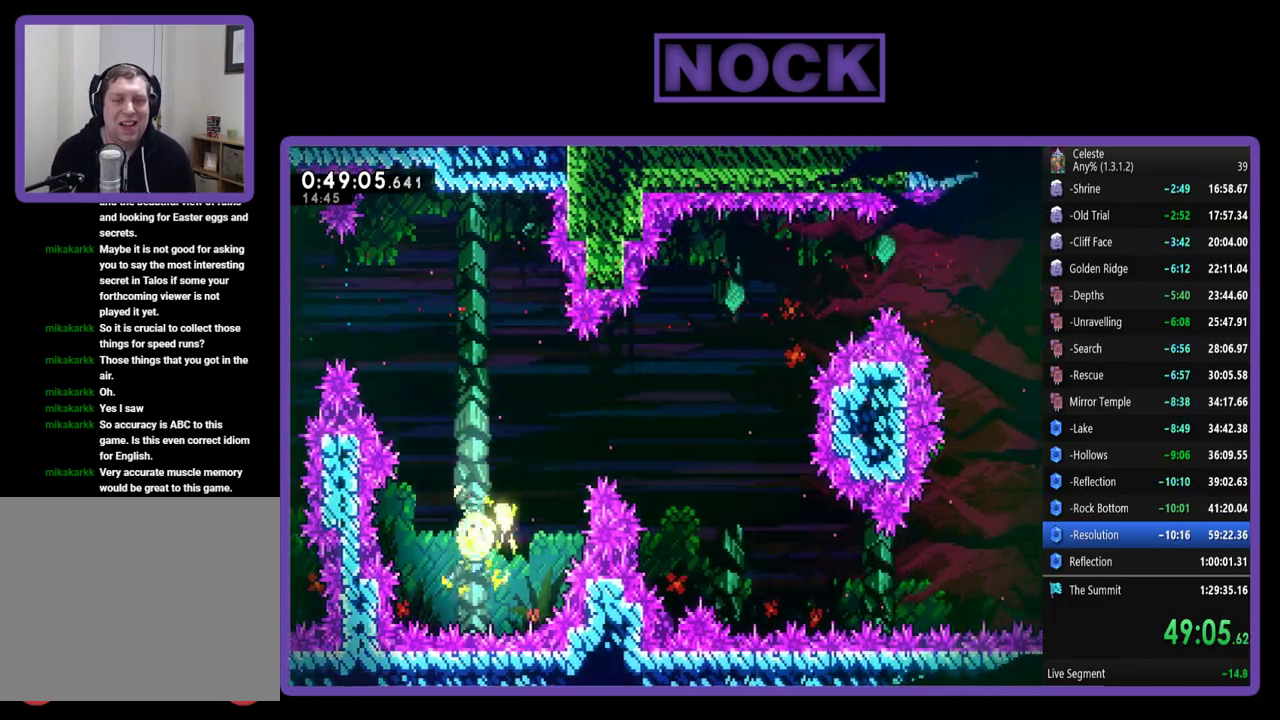
{"buttons": ["R2"], "left_stick": "up-right", "events": []}
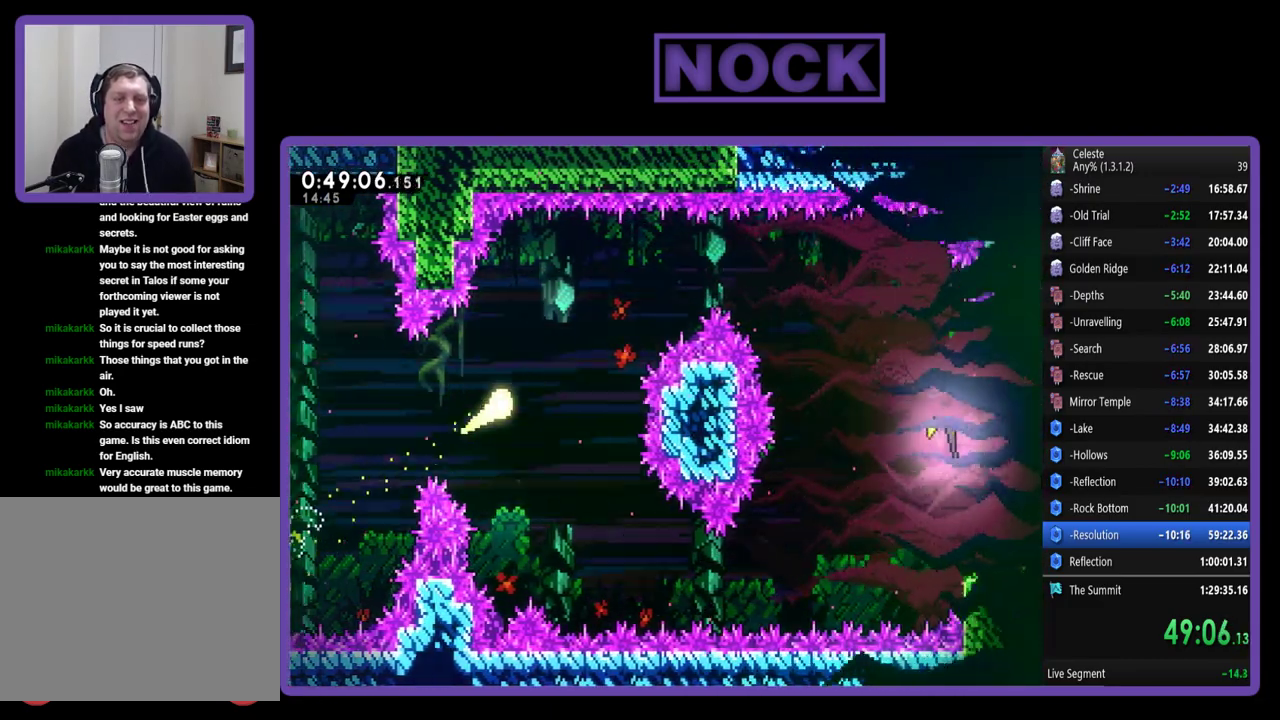
{"buttons": ["R2"], "left_stick": "up-right", "events": []}
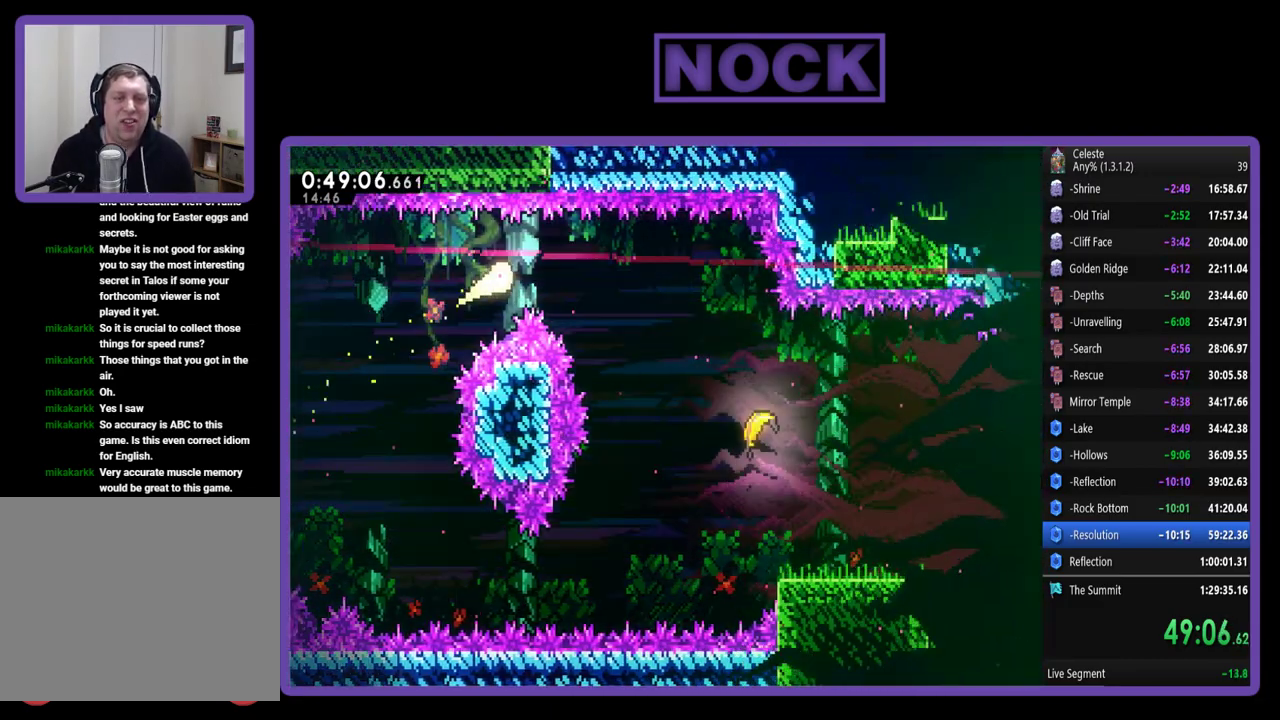
{"buttons": ["R2"], "left_stick": "down-right", "events": [[17, "left_stick", "right"], [217, "left_stick", "down-right"]]}
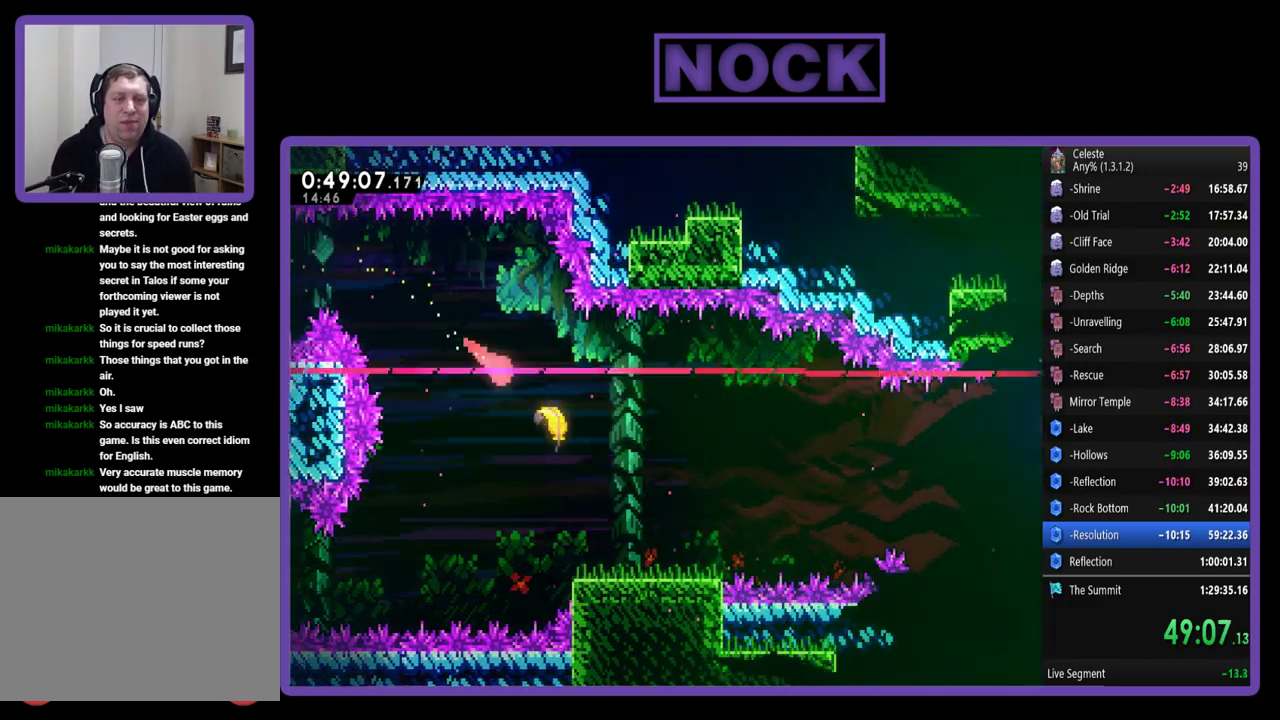
{"buttons": ["R2"], "left_stick": "right", "events": [[417, "left_stick", "right"]]}
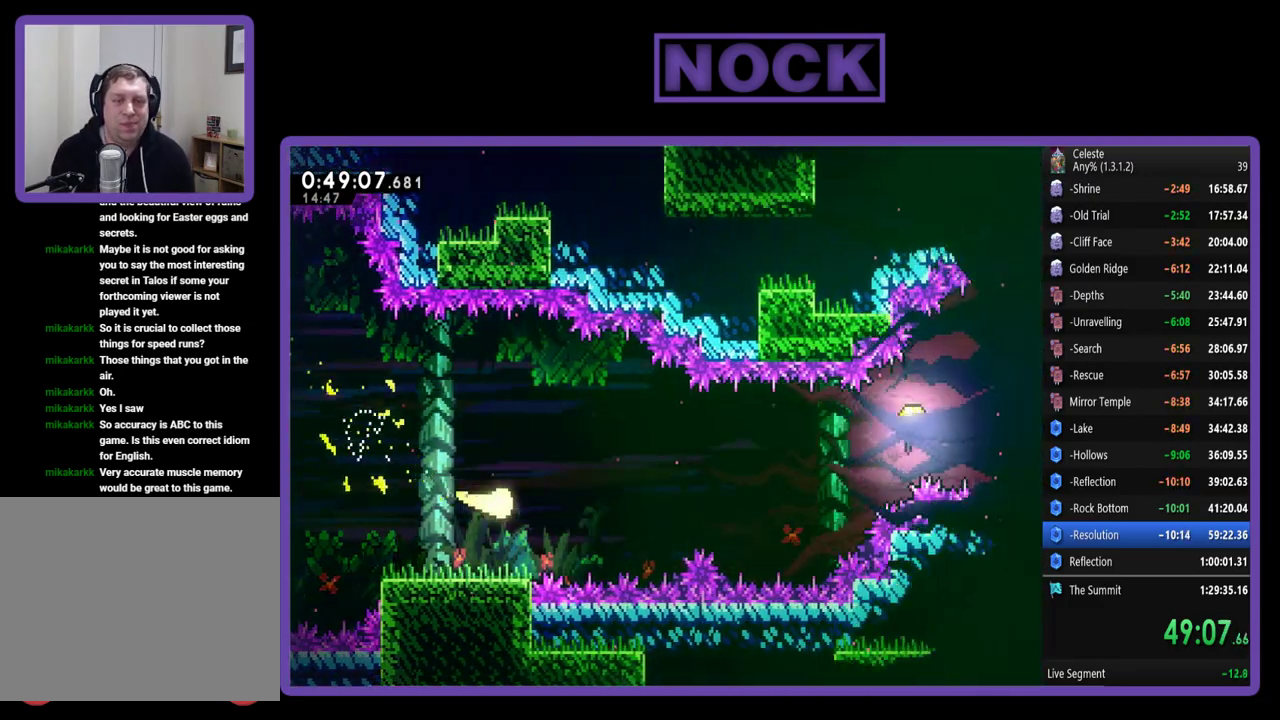
{"buttons": ["R2"], "left_stick": "right", "events": [[50, "left_stick", "up-right"], [217, "left_stick", "right"]]}
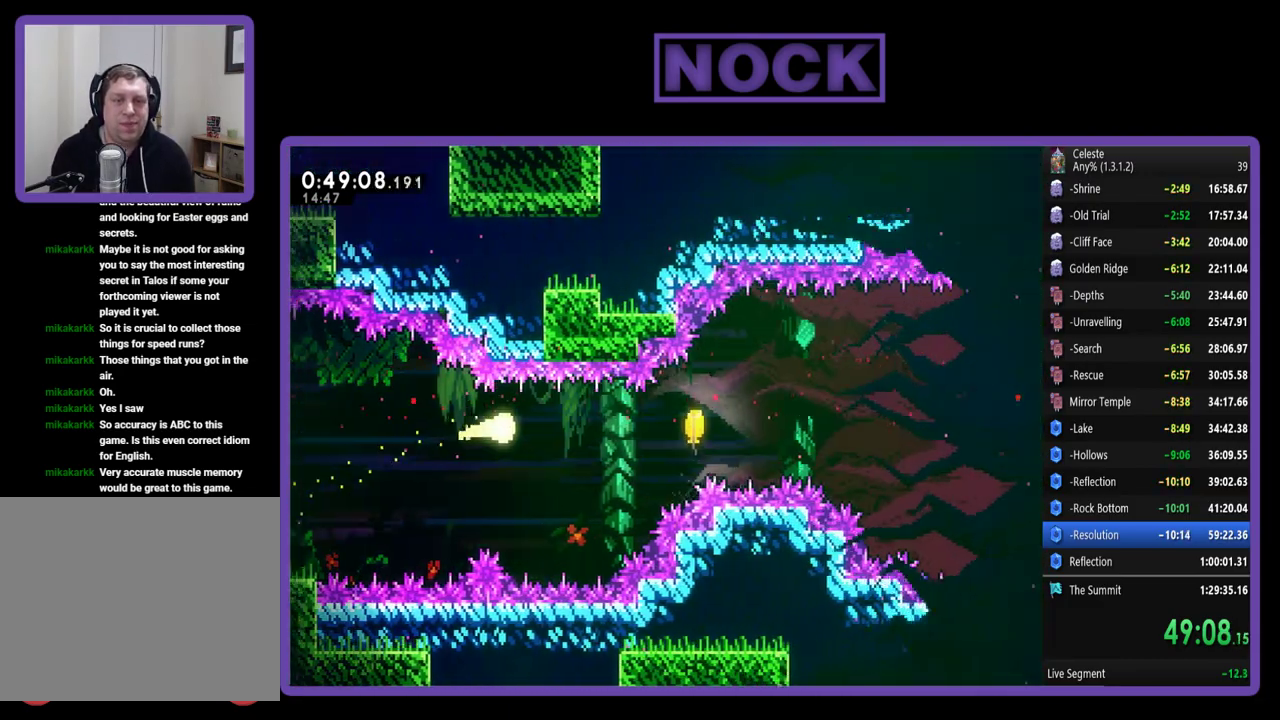
{"buttons": ["R2"], "left_stick": "right", "events": []}
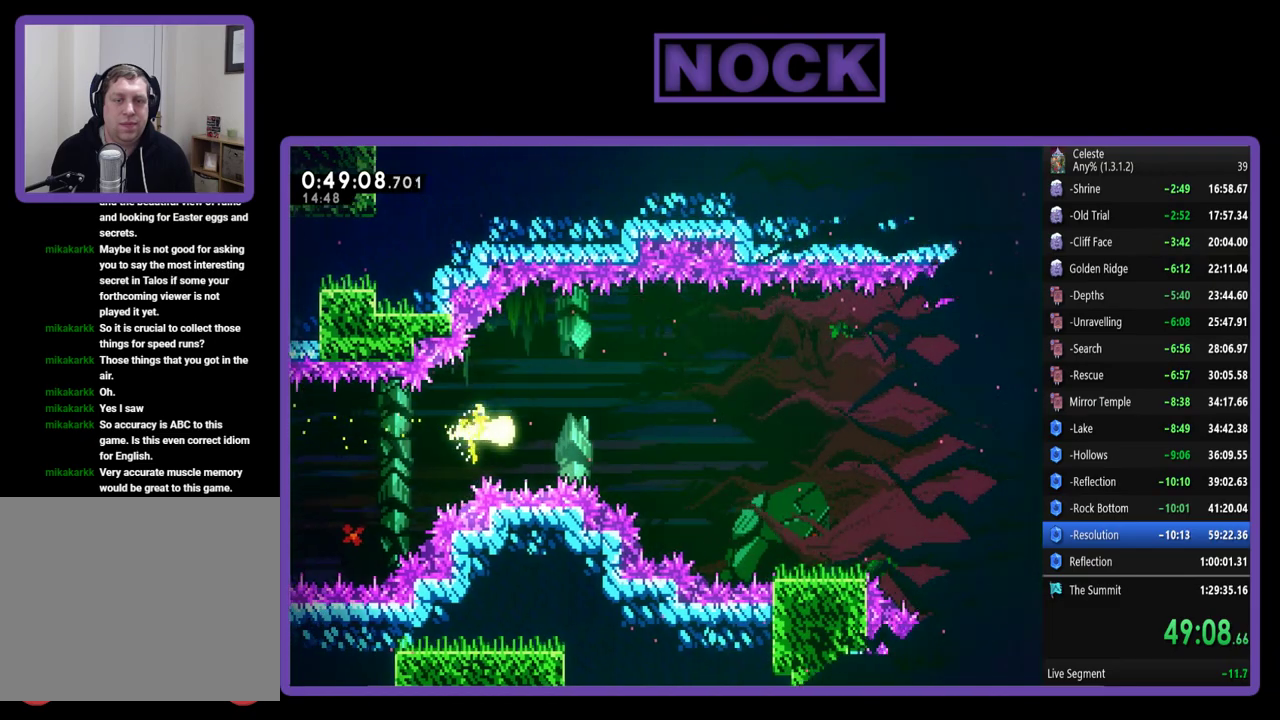
{"buttons": ["R2"], "left_stick": "right", "events": []}
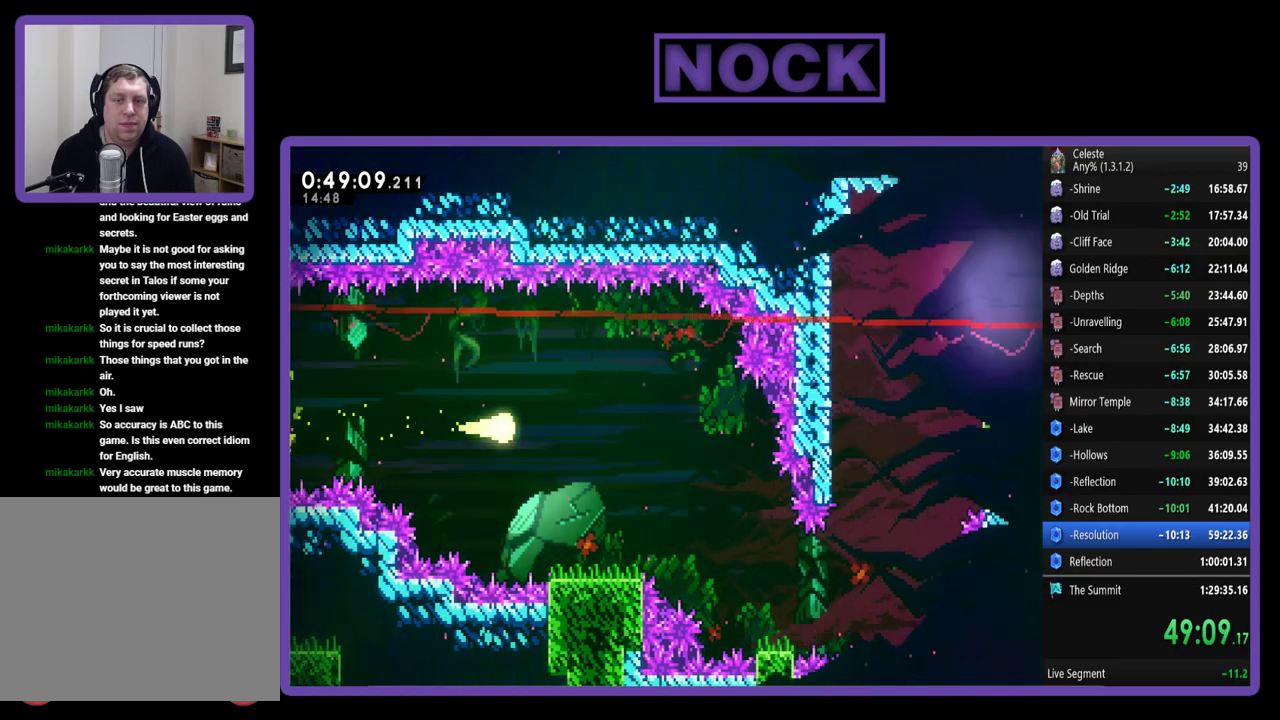
{"buttons": ["R2"], "left_stick": "down-right", "events": [[350, "left_stick", "down-right"]]}
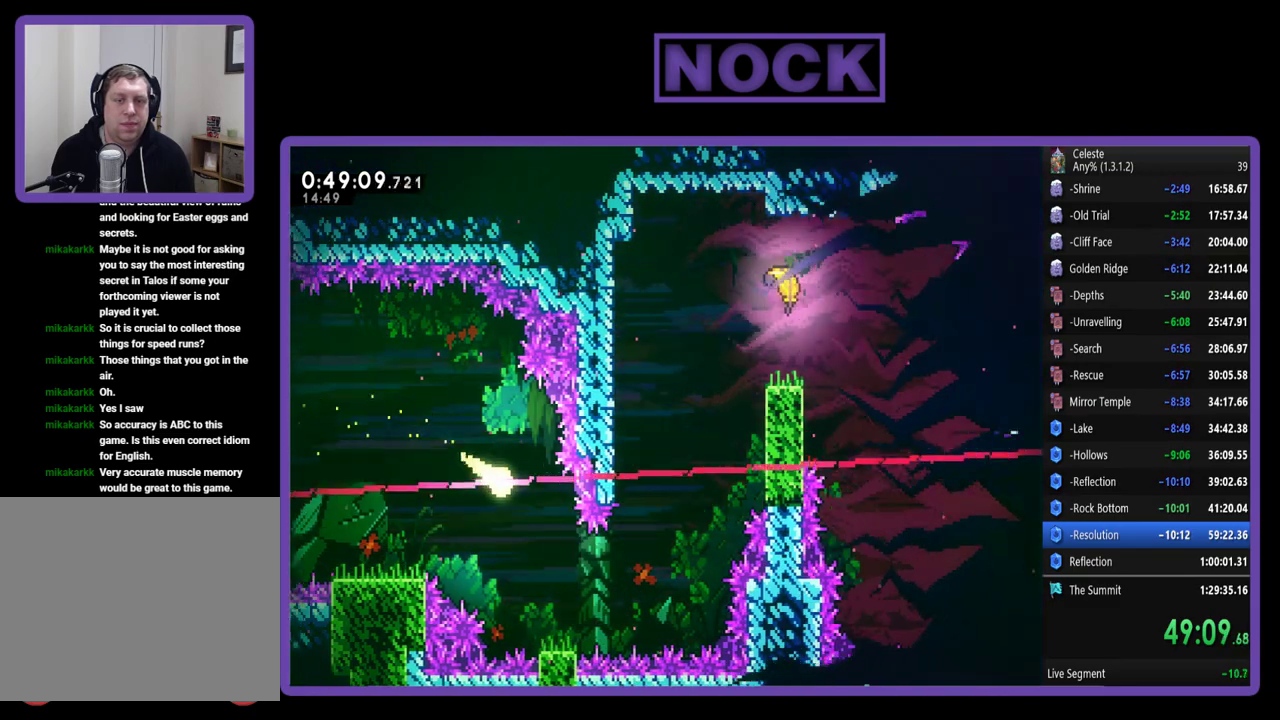
{"buttons": ["R2"], "left_stick": "up", "events": [[350, "left_stick", "up-right"], [450, "left_stick", "up"]]}
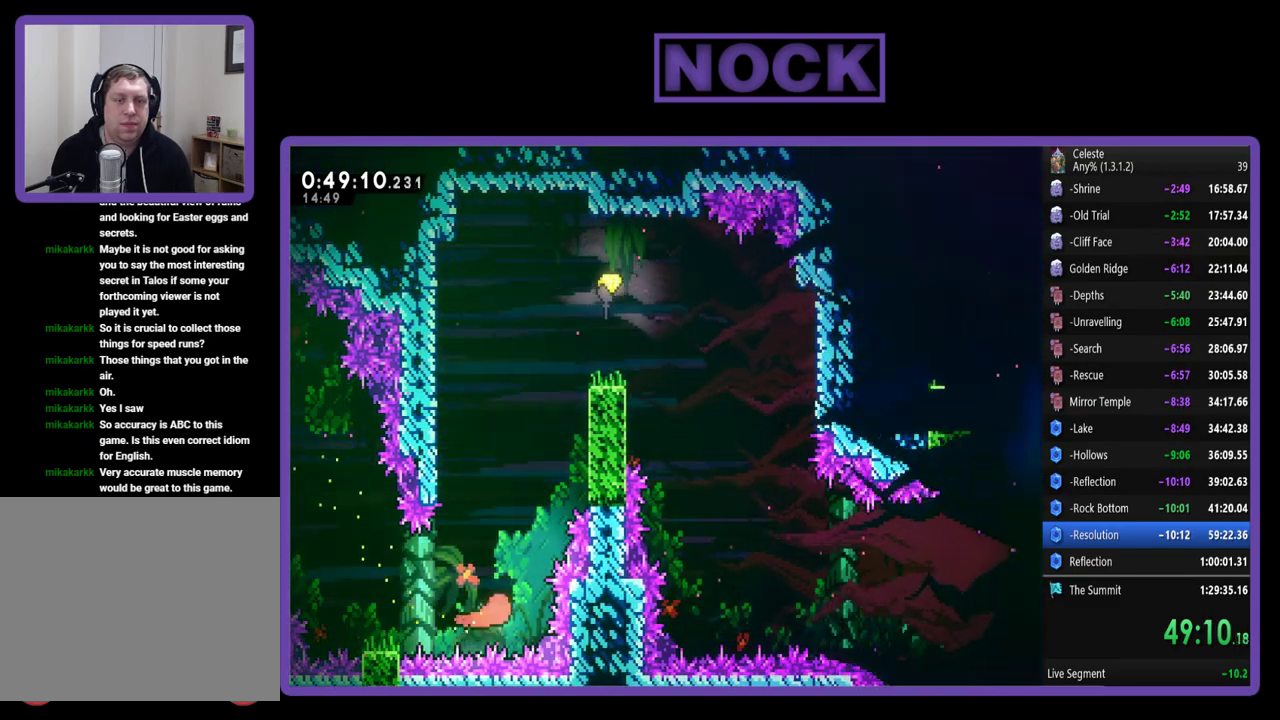
{"buttons": ["CIRCLE", "R2"], "left_stick": "up-right", "events": [[17, "CIRCLE", "down"], [417, "left_stick", "up-right"]]}
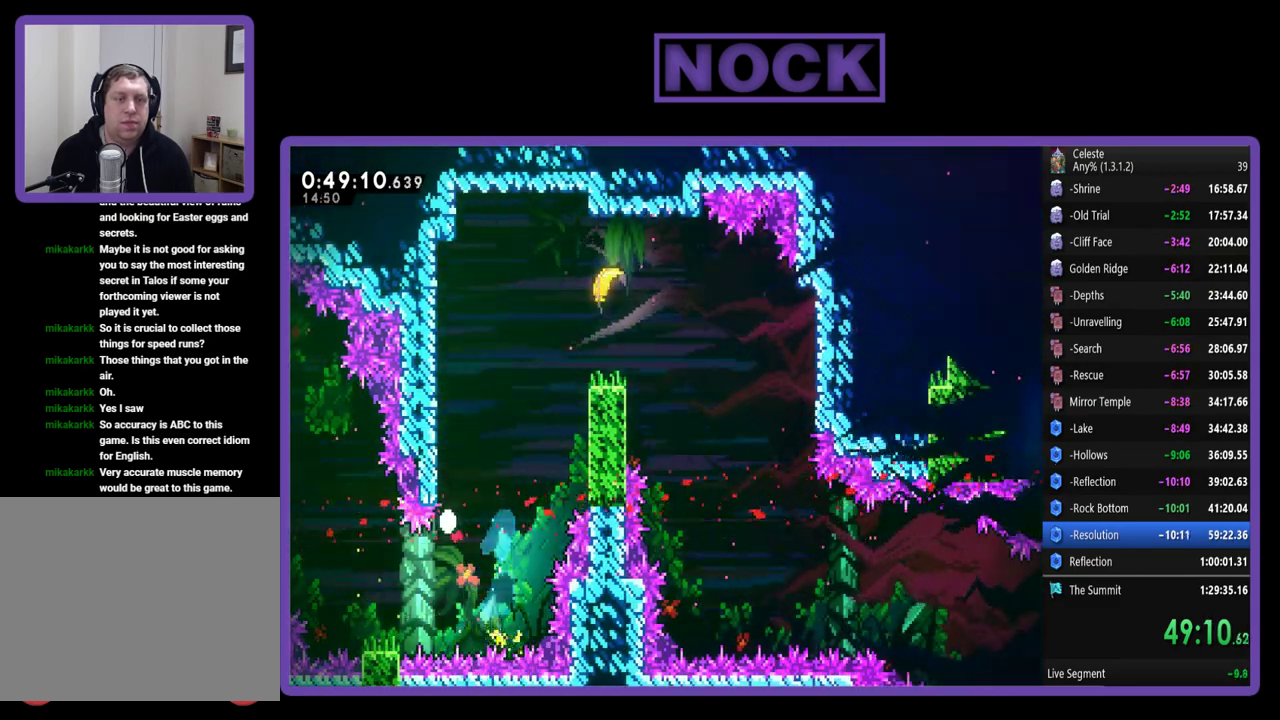
{"buttons": [], "left_stick": "center", "events": [[50, "CIRCLE", "up"], [150, "left_stick", "up"], [217, "R2", "up"], [383, "left_stick", "center"]]}
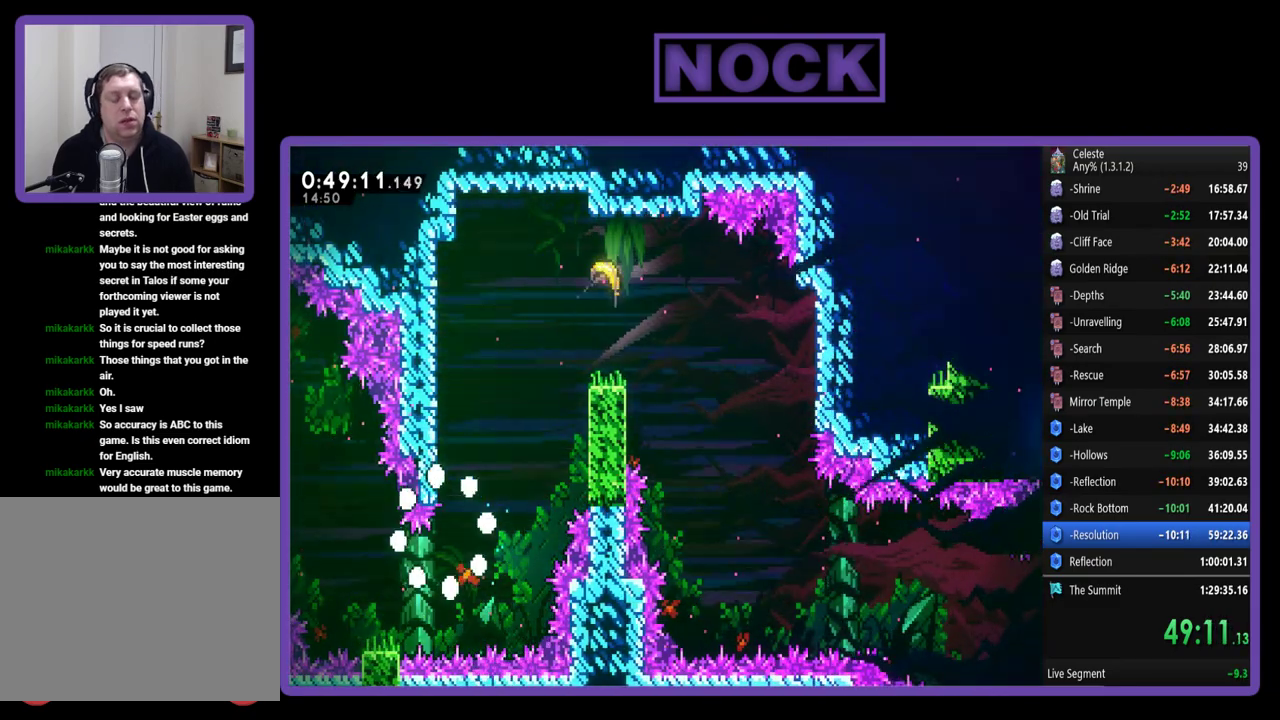
{"buttons": [], "left_stick": "center", "events": []}
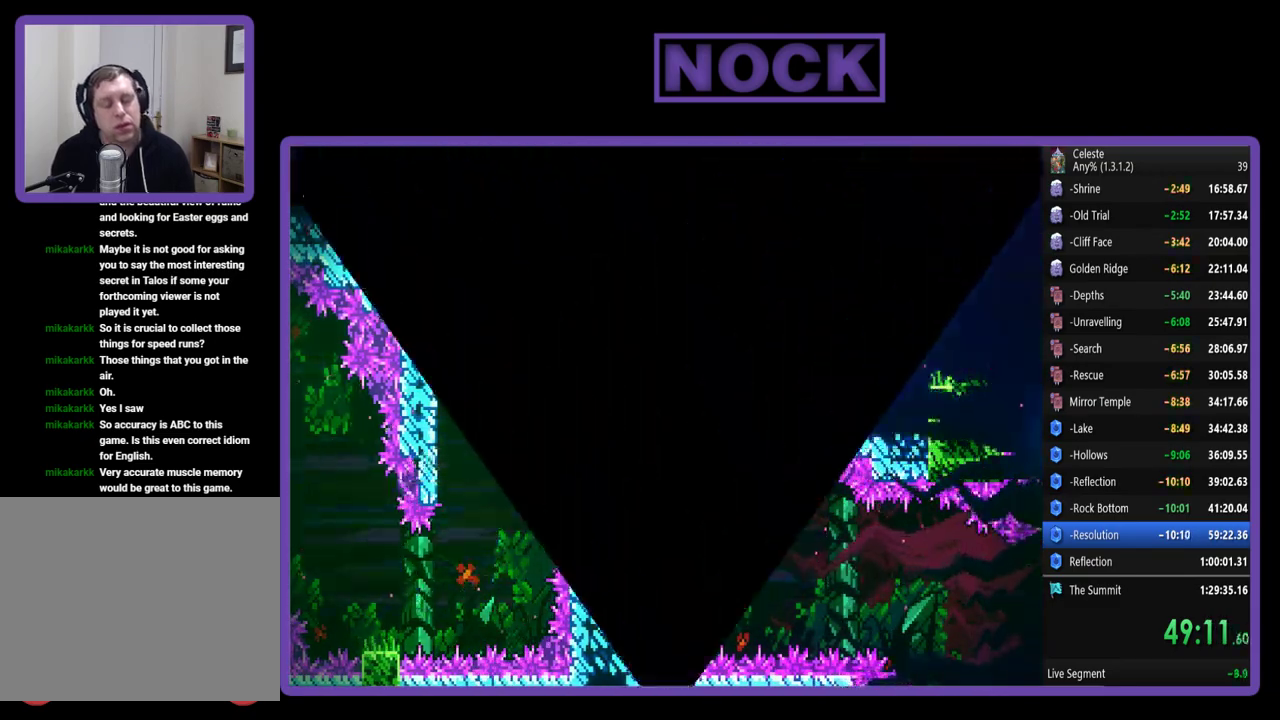
{"buttons": ["R2"], "left_stick": "center", "events": [[450, "R2", "down"]]}
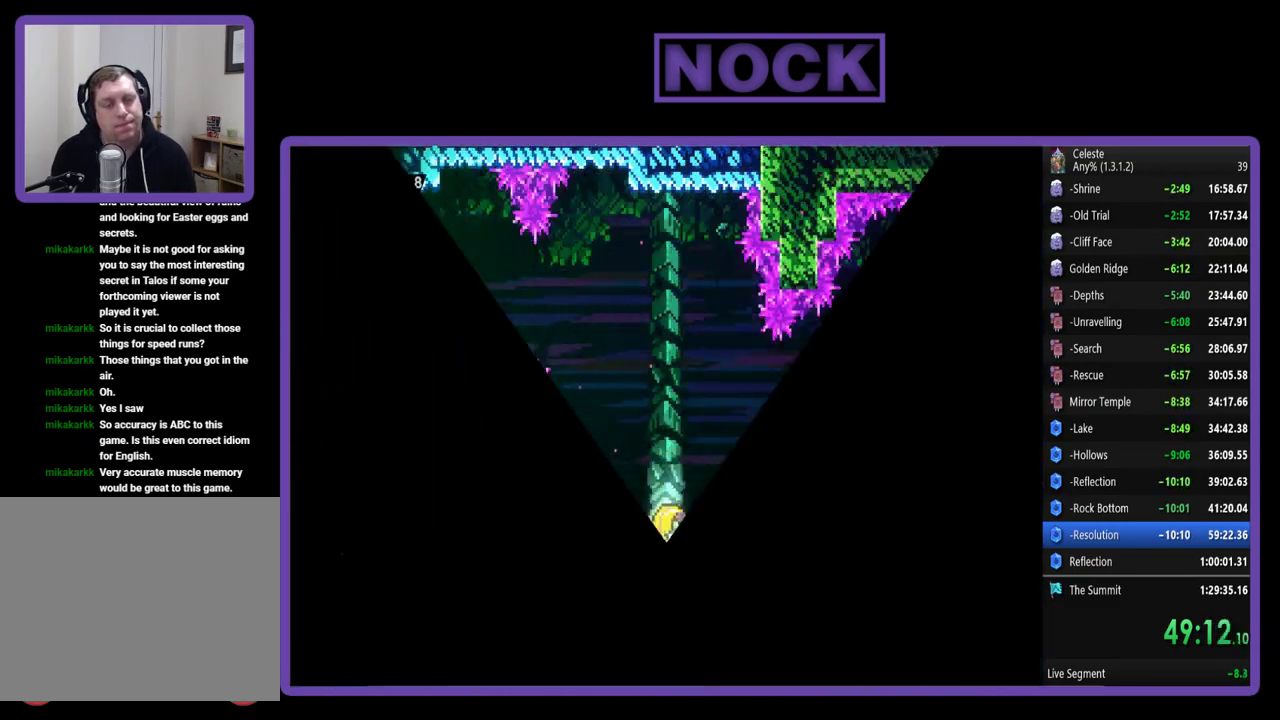
{"buttons": ["R2"], "left_stick": "right", "events": [[150, "left_stick", "right"]]}
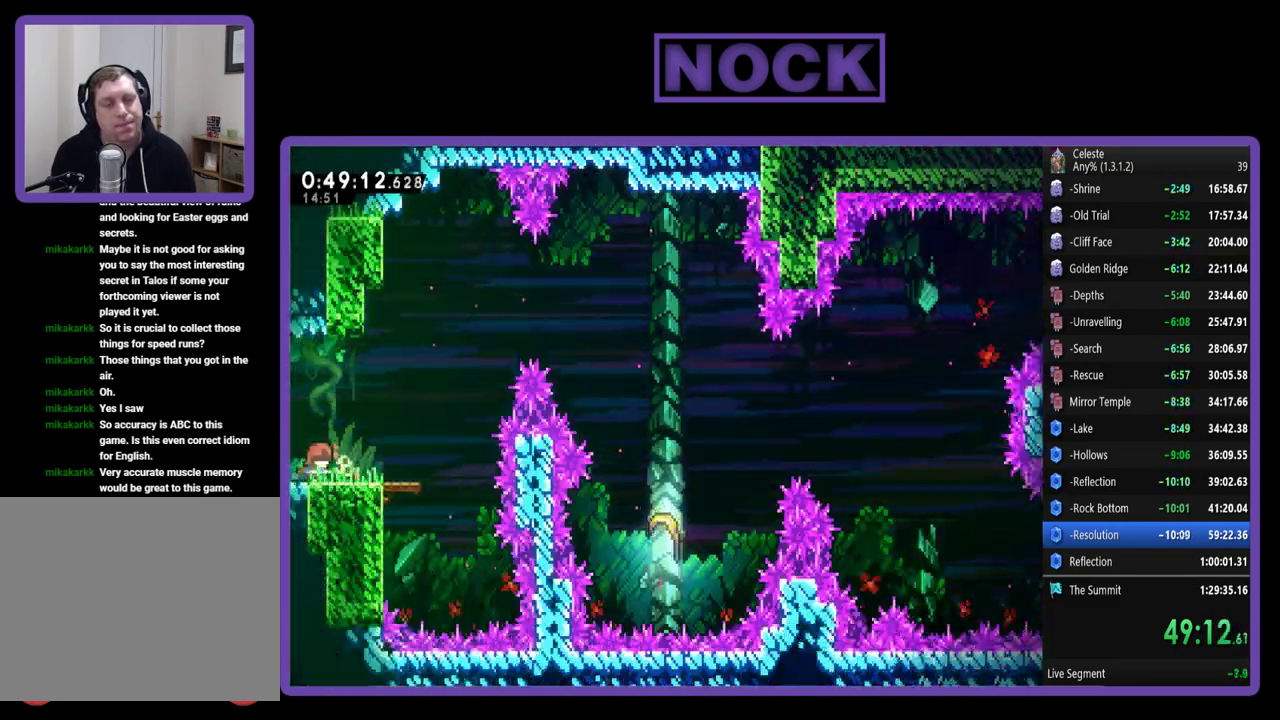
{"buttons": ["R2"], "left_stick": "up-right", "events": [[317, "CROSS", "down"], [350, "left_stick", "up-right"], [483, "CROSS", "up"]]}
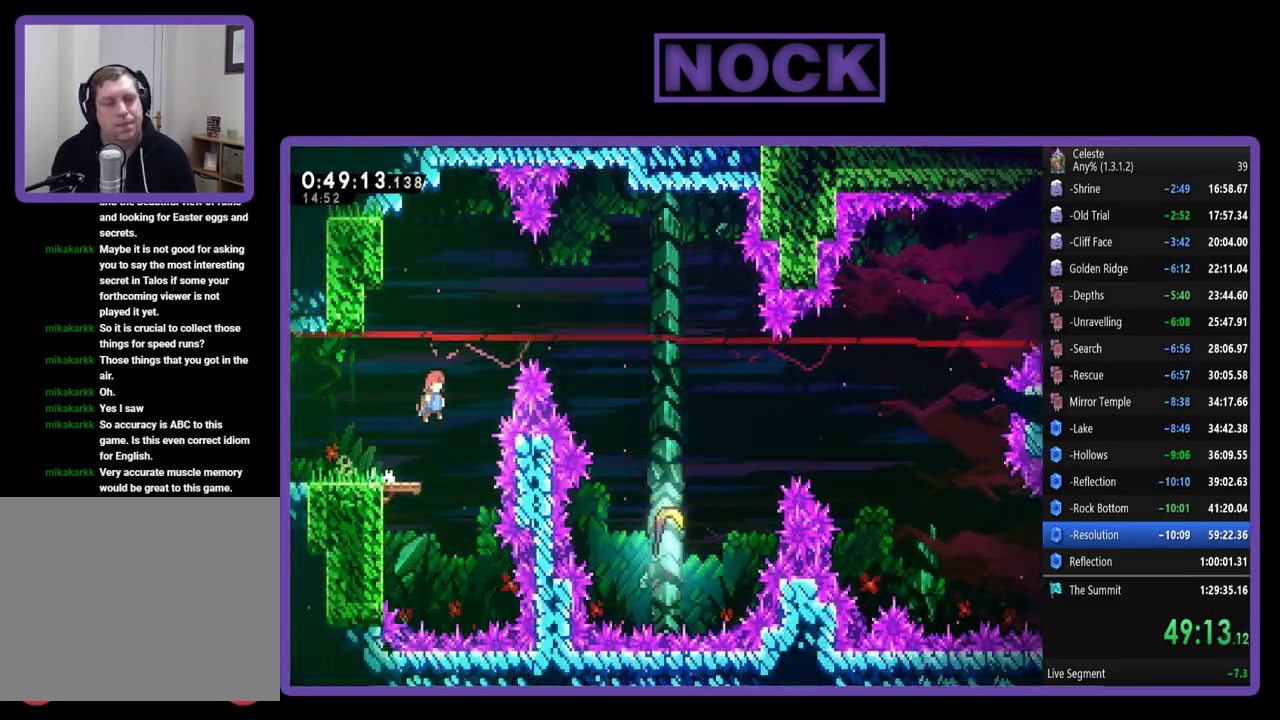
{"buttons": ["R2"], "left_stick": "right", "events": [[50, "CIRCLE", "down"], [300, "left_stick", "right"], [450, "CIRCLE", "up"]]}
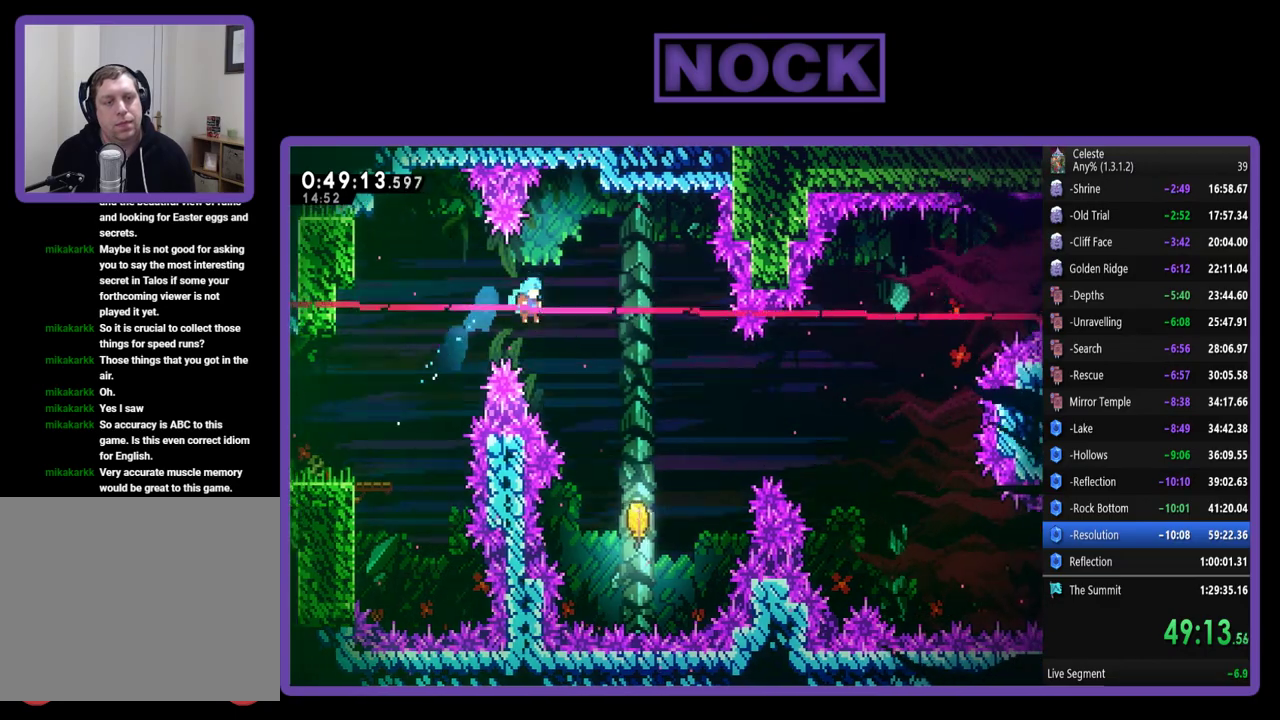
{"buttons": ["R2"], "left_stick": "right", "events": []}
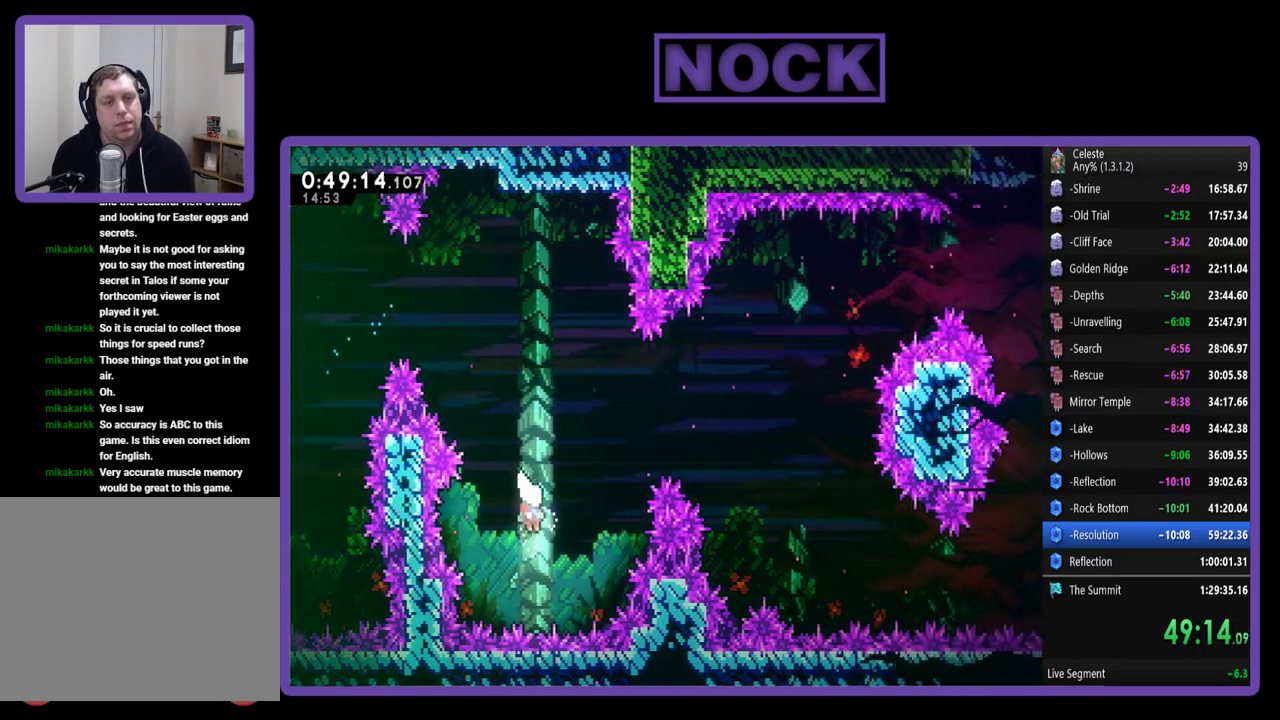
{"buttons": ["R2"], "left_stick": "up-right", "events": [[83, "left_stick", "up-right"]]}
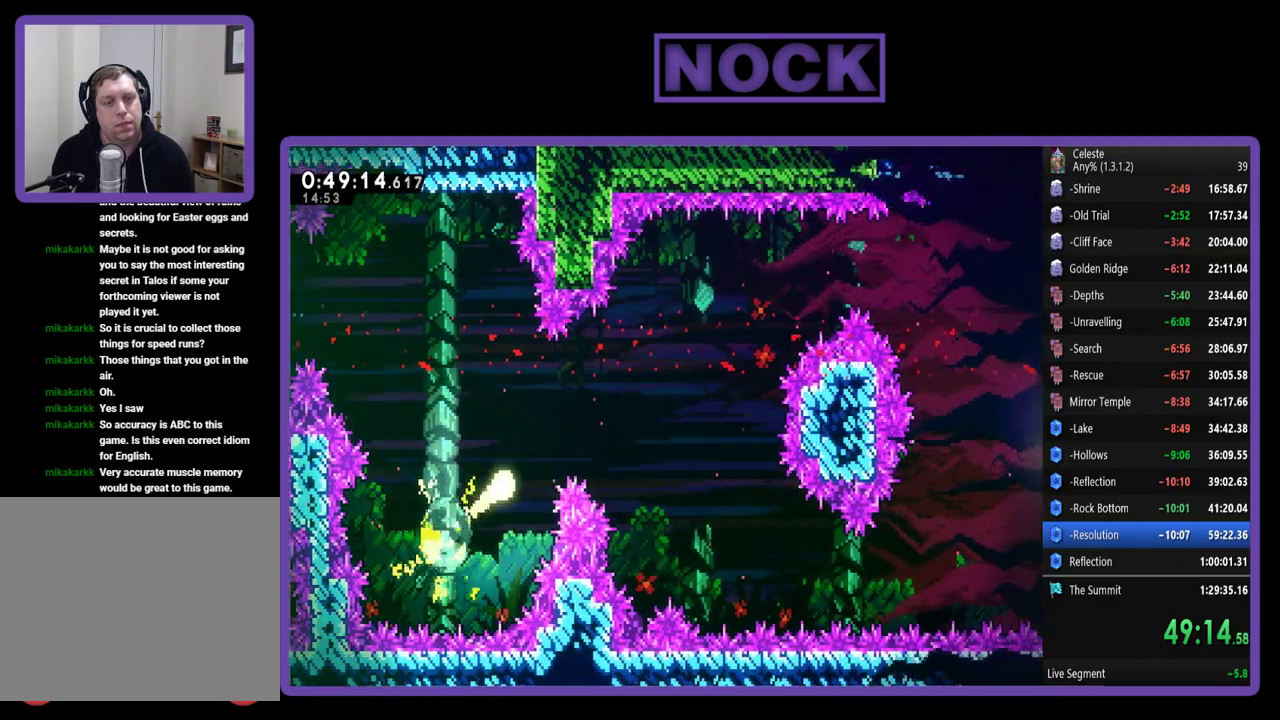
{"buttons": ["R2"], "left_stick": "right"}
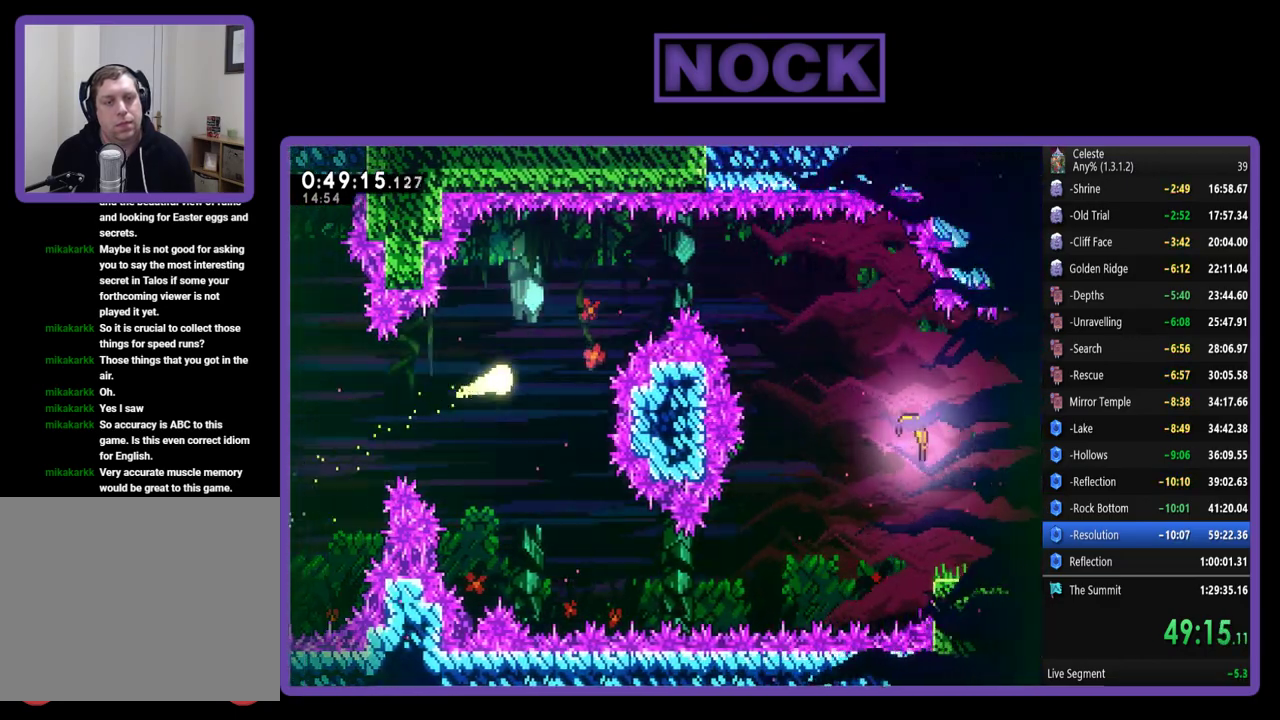
{"buttons": ["R2"], "left_stick": "right"}
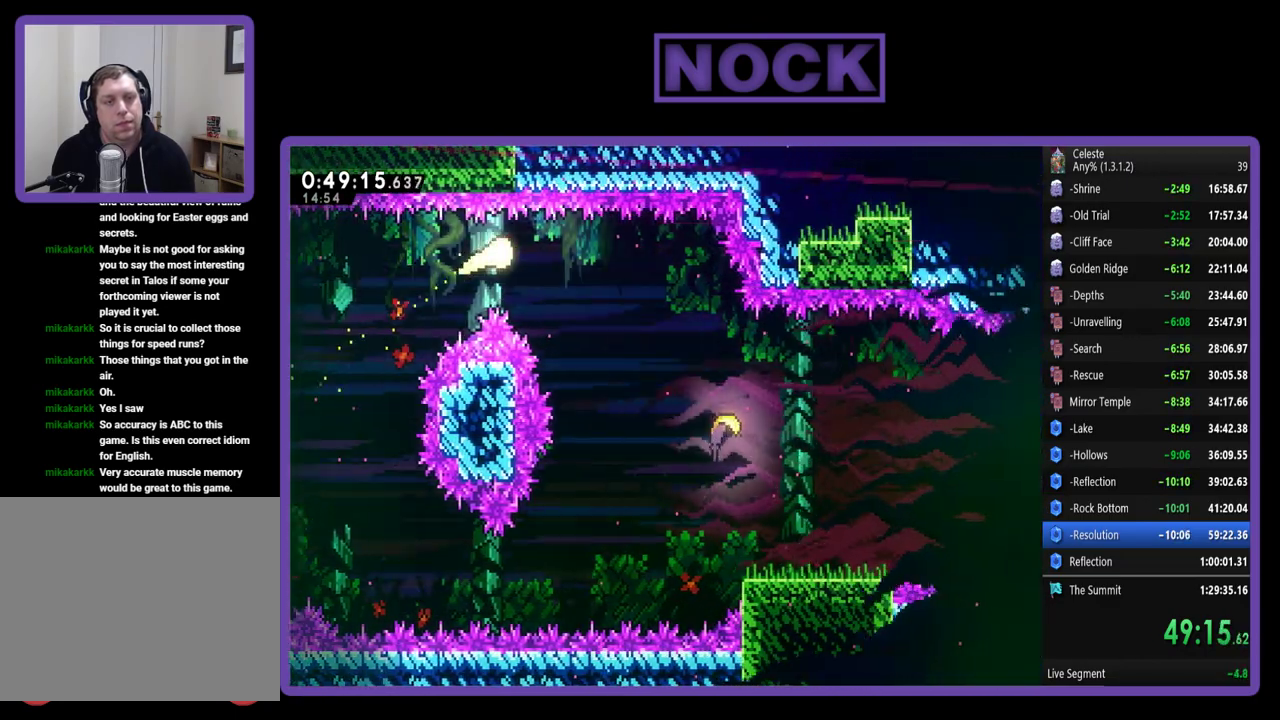
{"buttons": ["R2"], "left_stick": "down-right", "events": [[150, "left_stick", "down-right"], [417, "left_stick", "center"], [483, "left_stick", "down-right"]]}